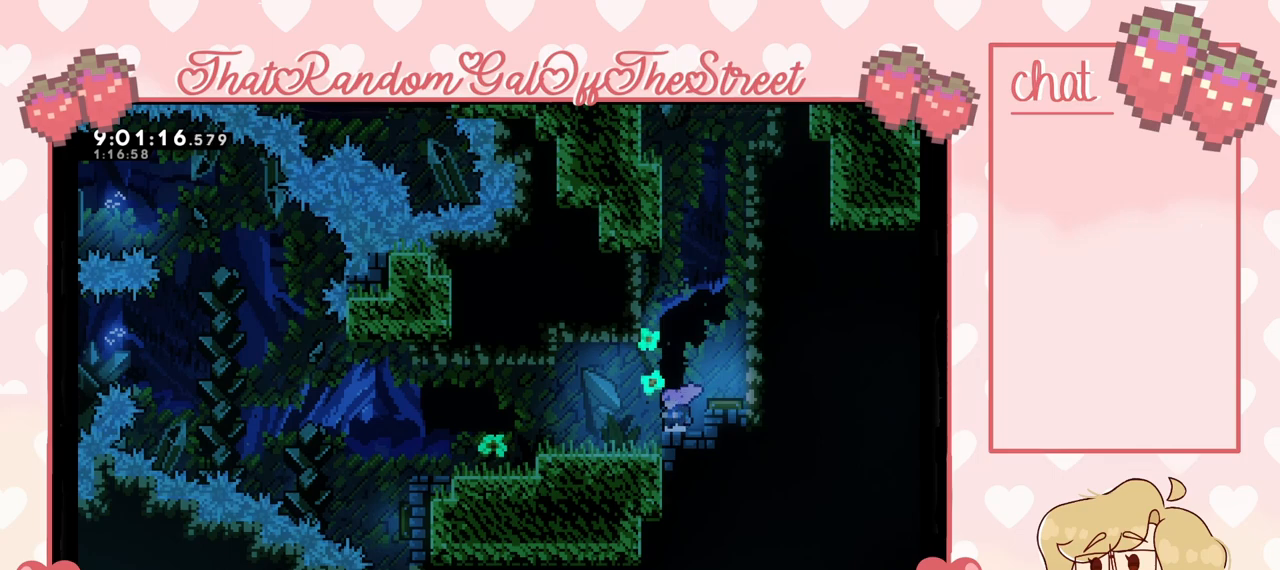
Gameplay with a controller (Xbox layout); each line is a JSON object with the inputs held at the frame after it. "events" lists button and stick changes between this image and that frame as [ms after this image, input, new state], when the widget could be followed in between.
{"buttons": [], "left_stick": "left", "right_stick": "center", "events": [[133, "left_stick", "left"]]}
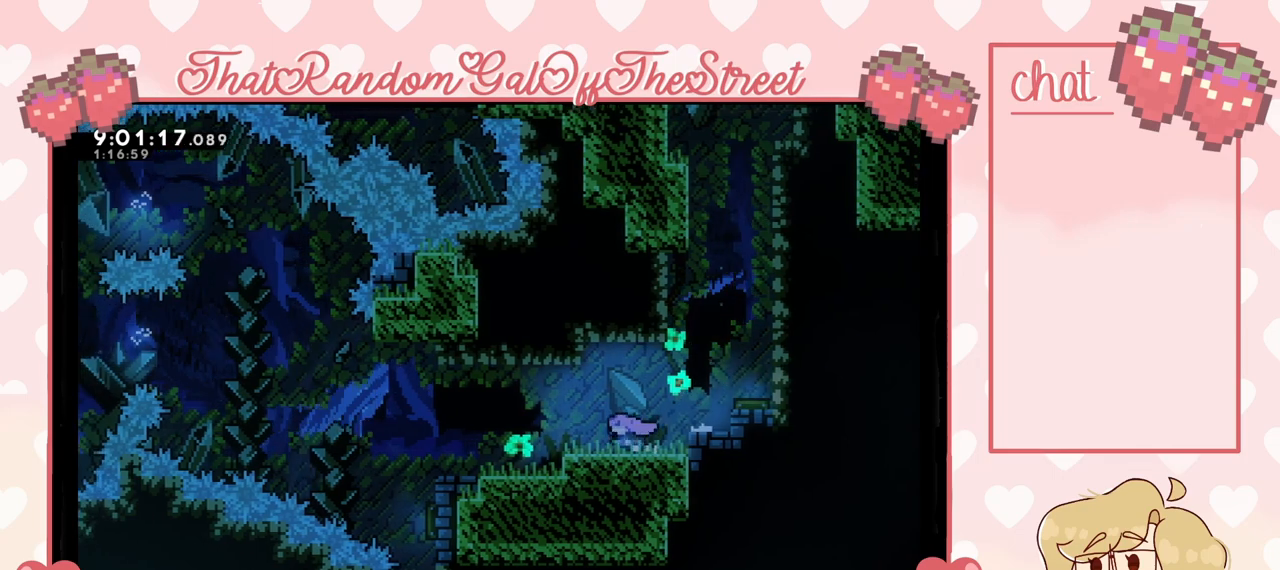
{"buttons": [], "left_stick": "left", "right_stick": "center", "events": []}
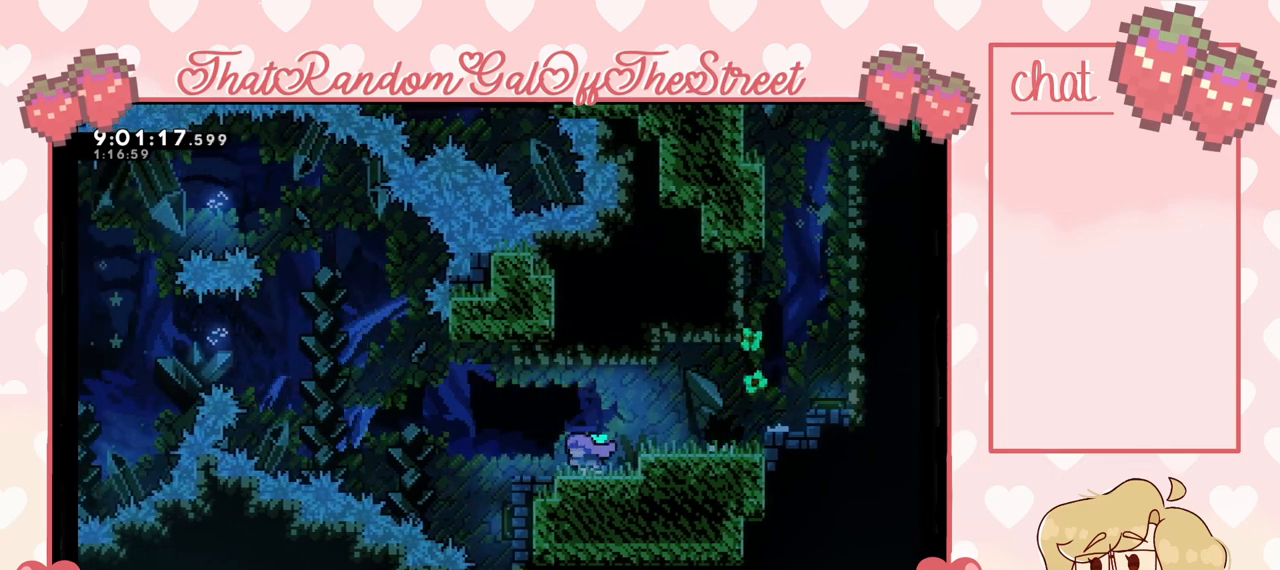
{"buttons": [], "left_stick": "left", "right_stick": "center", "events": [[33, "left_stick", "center"], [267, "left_stick", "left"], [367, "left_stick", "center"], [467, "left_stick", "left"]]}
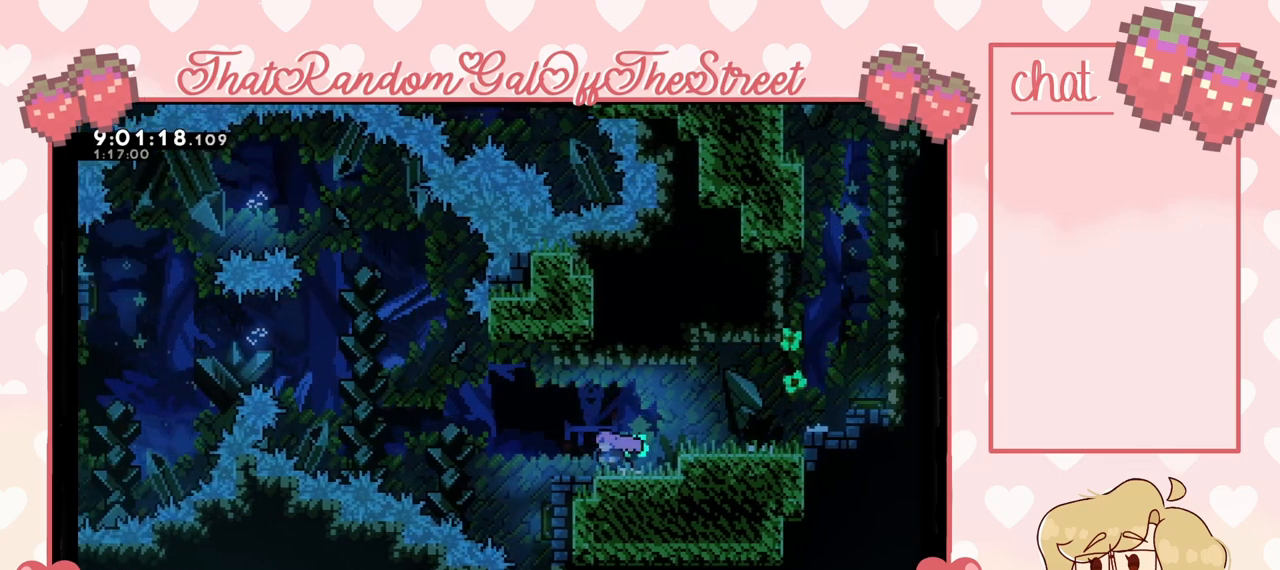
{"buttons": [], "left_stick": "center", "right_stick": "center", "events": [[67, "A", "down"], [267, "A", "up"], [333, "left_stick", "center"]]}
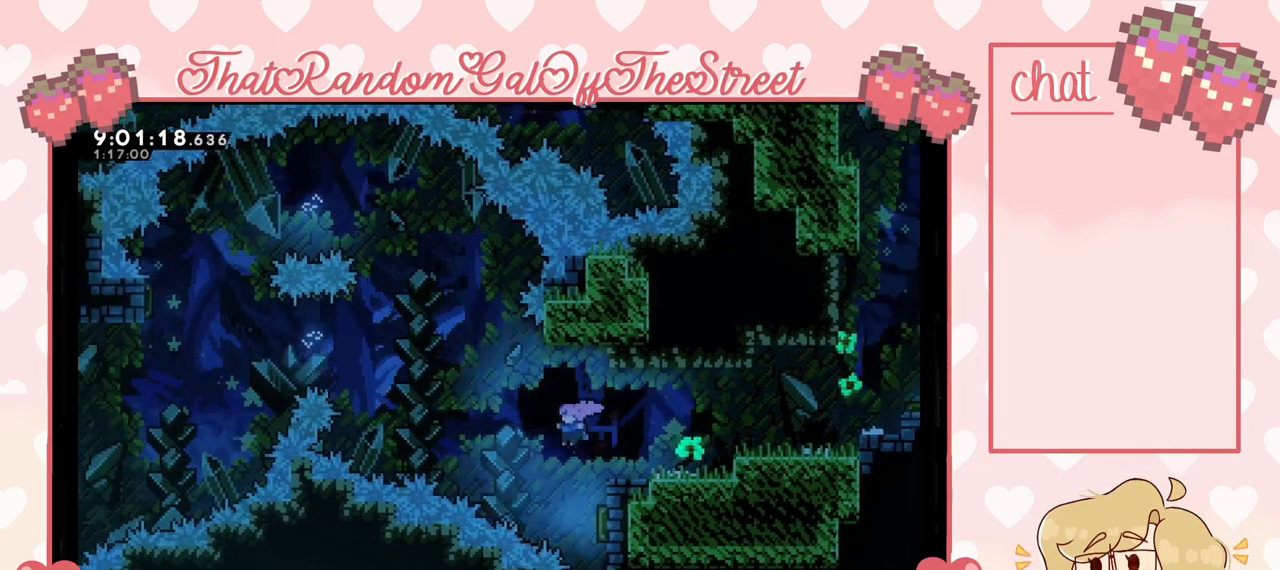
{"buttons": [], "left_stick": "up-left", "right_stick": "center", "events": [[100, "left_stick", "right"], [400, "left_stick", "up-left"]]}
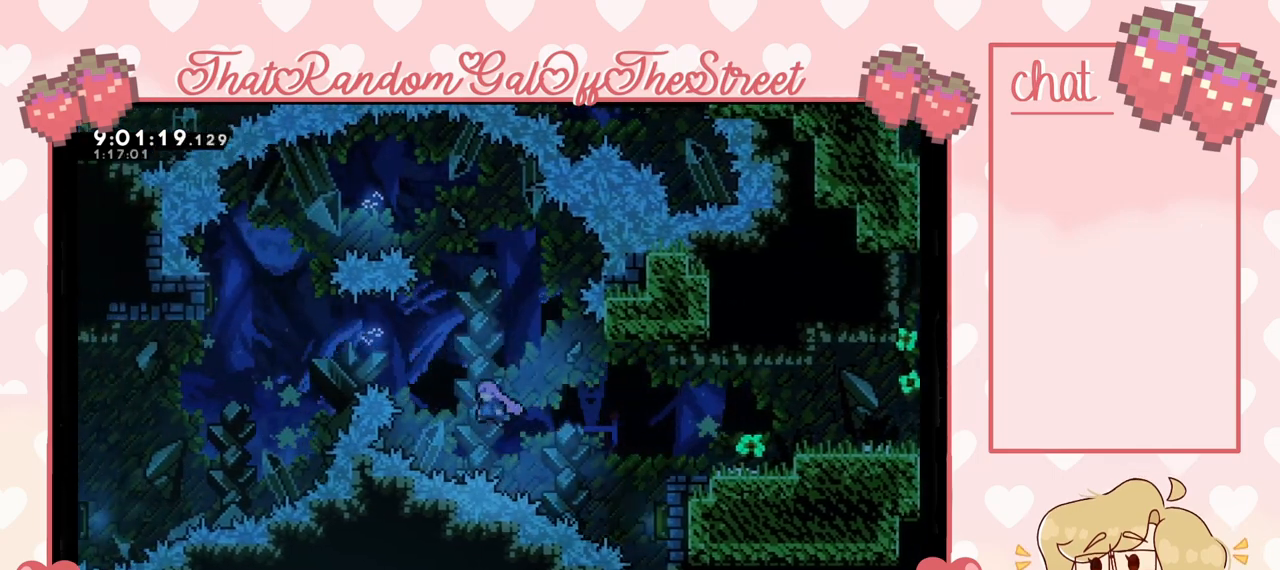
{"buttons": [], "left_stick": "up-left", "right_stick": "center", "events": [[33, "X", "down"], [267, "X", "up"]]}
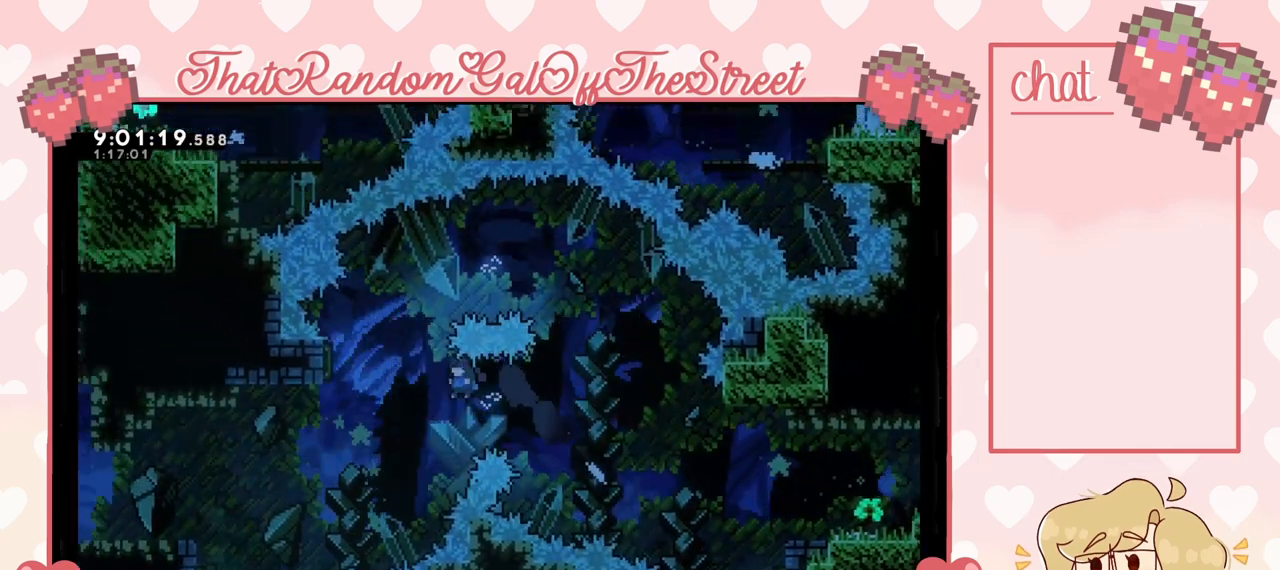
{"buttons": ["X"], "left_stick": "up-left", "right_stick": "center", "events": [[433, "X", "down"]]}
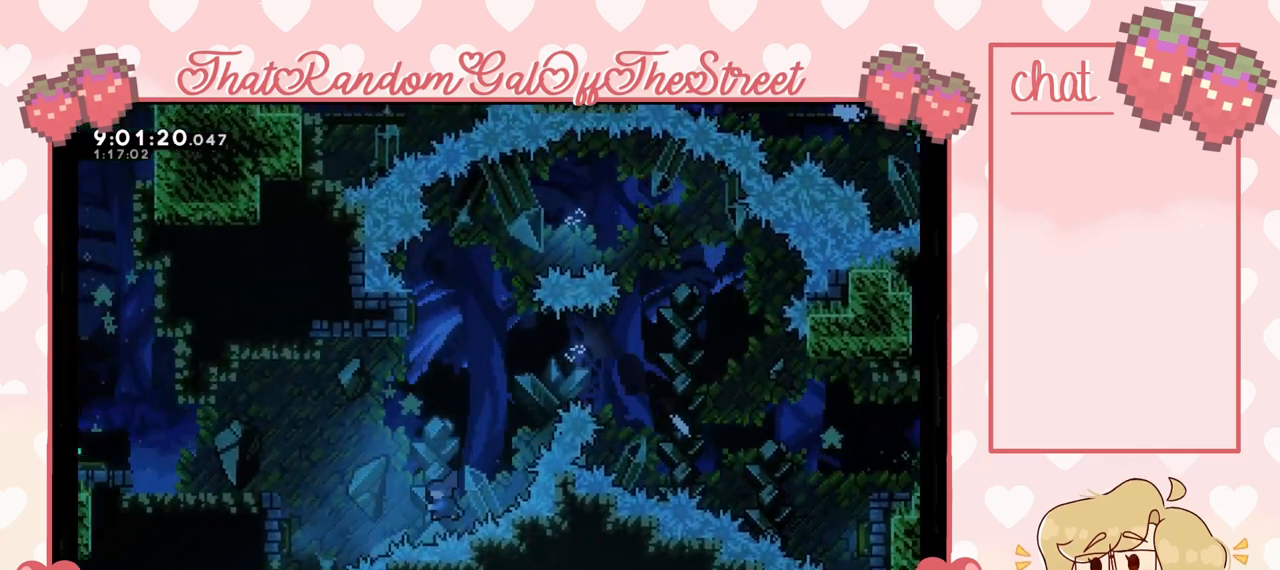
{"buttons": ["L2"], "left_stick": "up-left", "right_stick": "center", "events": [[367, "X", "up"], [400, "L2", "down"]]}
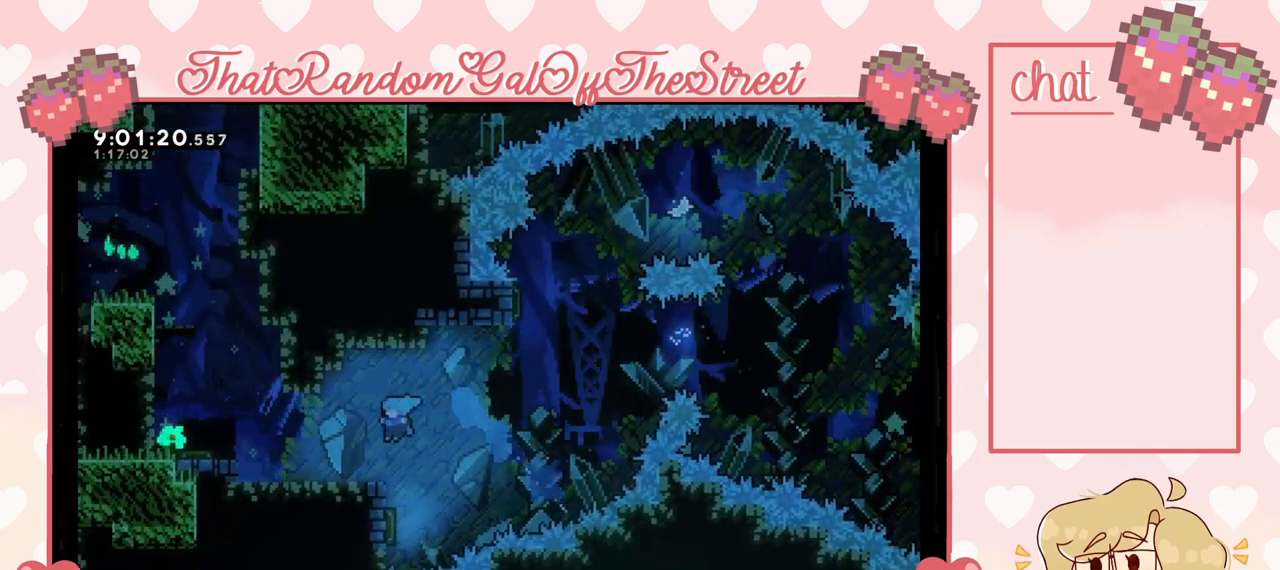
{"buttons": ["A"], "left_stick": "up-left", "right_stick": "center", "events": [[100, "L2", "up"], [467, "A", "down"]]}
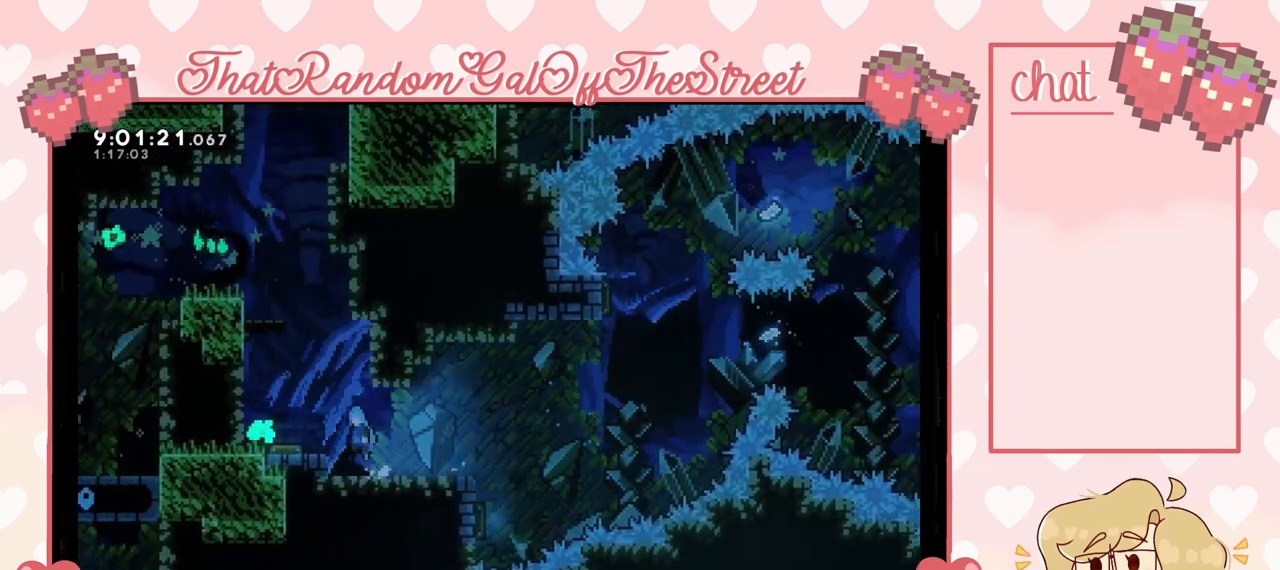
{"buttons": [], "left_stick": "center", "right_stick": "center", "events": [[100, "A", "up"], [300, "left_stick", "center"]]}
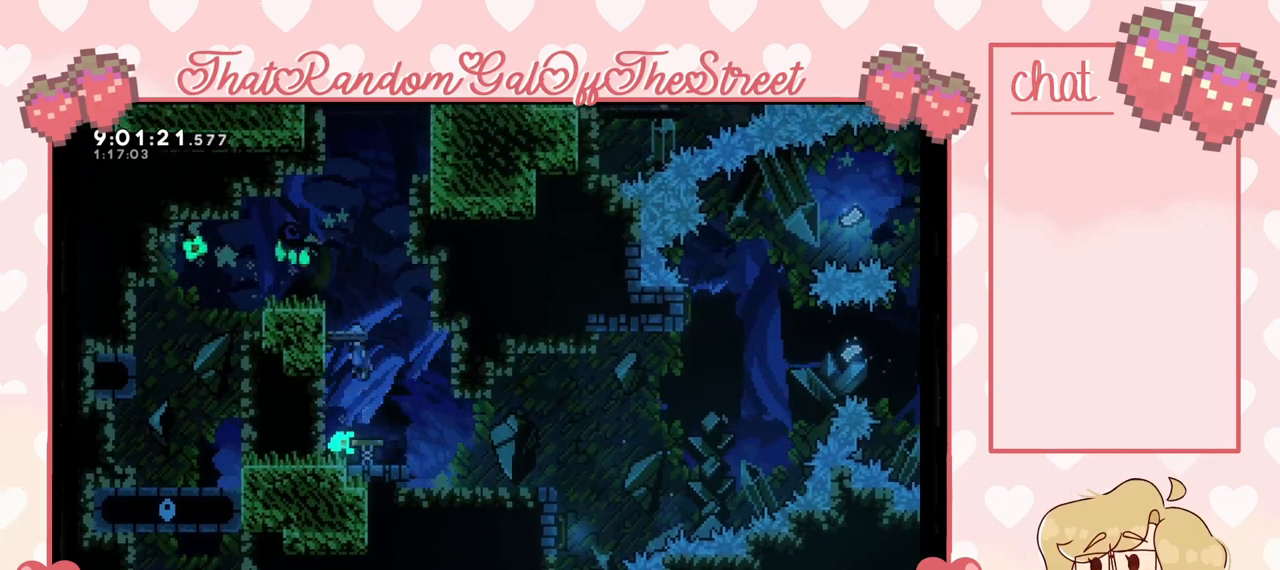
{"buttons": ["A"], "left_stick": "right", "right_stick": "center", "events": [[67, "left_stick", "left"], [300, "A", "down"], [300, "left_stick", "right"]]}
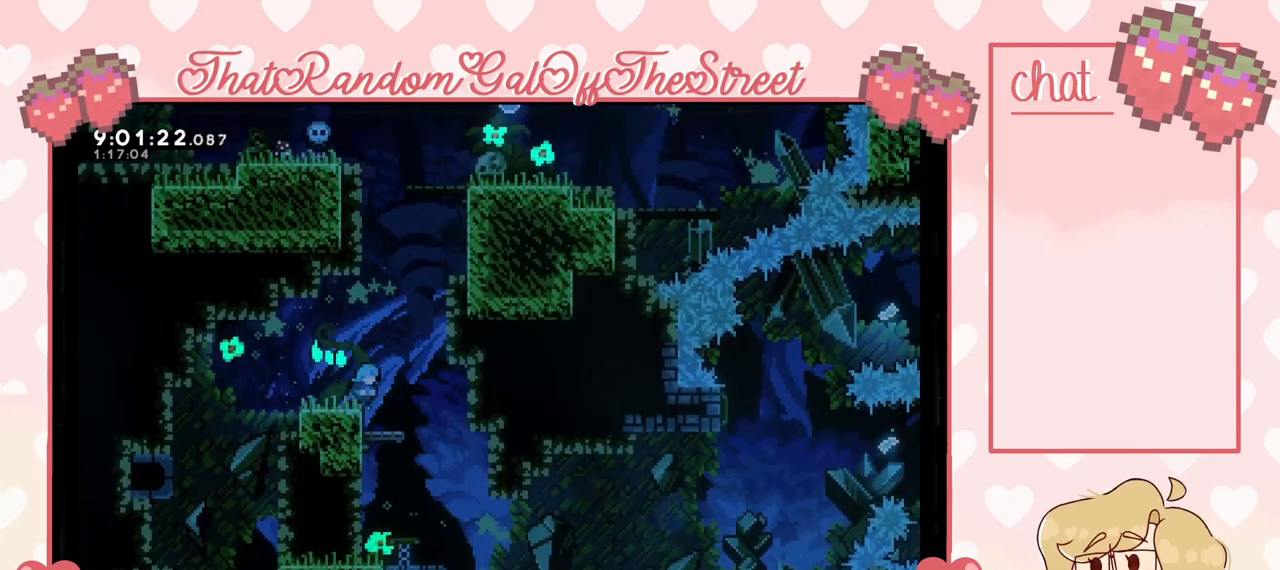
{"buttons": ["L2"], "left_stick": "up-right", "right_stick": "center", "events": [[100, "A", "up"], [133, "L2", "down"], [167, "A", "down"], [167, "left_stick", "up-right"], [467, "A", "up"]]}
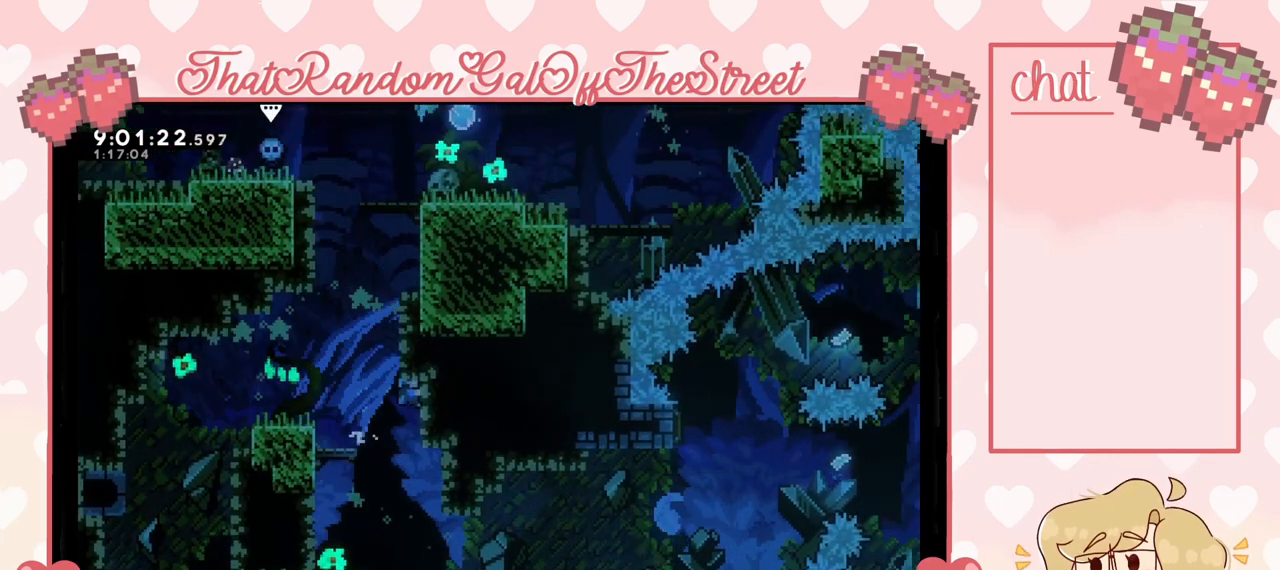
{"buttons": ["A"], "left_stick": "right", "right_stick": "center", "events": [[133, "left_stick", "up-left"], [200, "A", "down"], [300, "left_stick", "right"], [333, "L2", "up"]]}
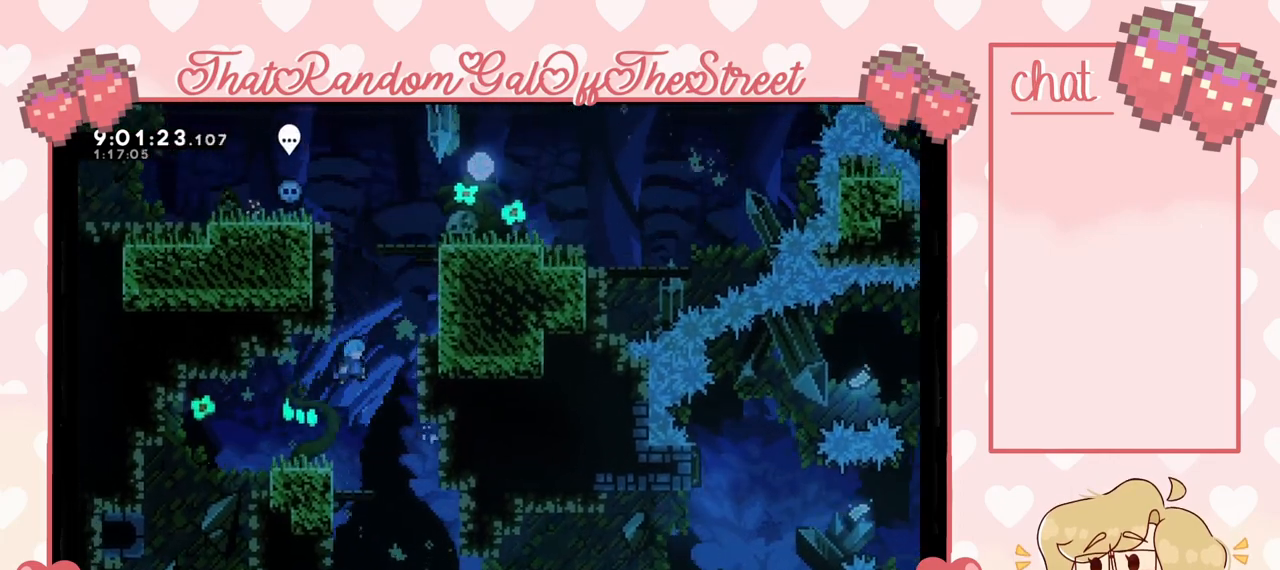
{"buttons": ["A", "L2"], "left_stick": "up-right", "right_stick": "center", "events": [[267, "L2", "down"], [267, "left_stick", "up-right"], [300, "A", "up"], [367, "A", "down"]]}
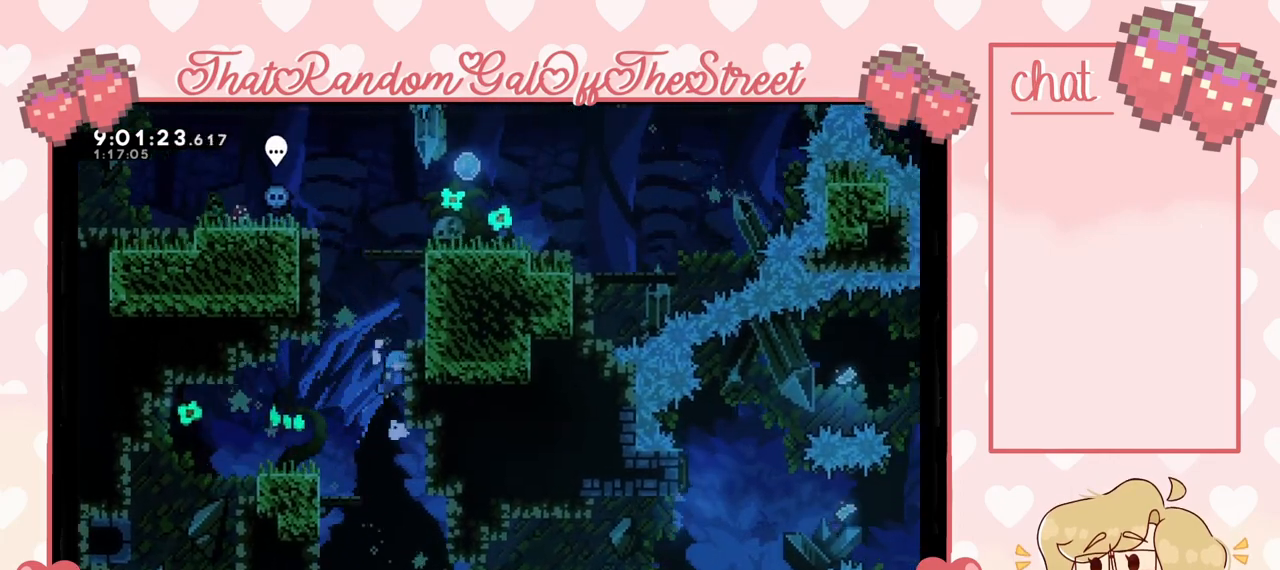
{"buttons": ["A", "L2"], "left_stick": "up-right", "right_stick": "center", "events": [[67, "A", "up"], [133, "A", "down"], [333, "A", "up"], [400, "A", "down"]]}
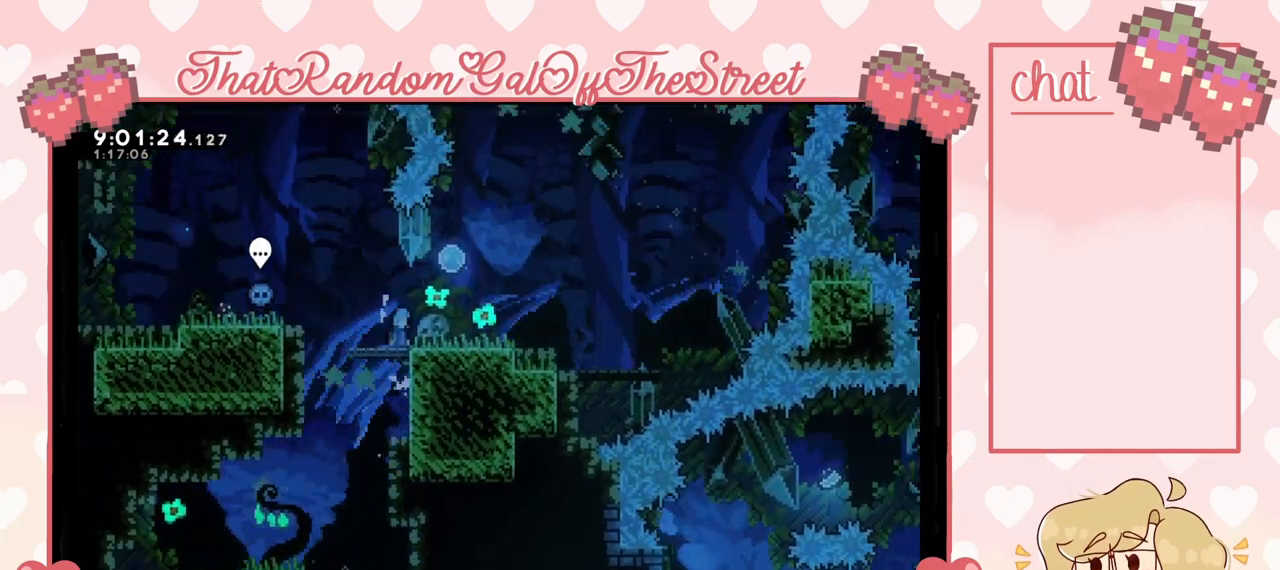
{"buttons": [], "left_stick": "center", "right_stick": "center", "events": [[100, "A", "up"], [267, "L2", "up"], [267, "left_stick", "center"]]}
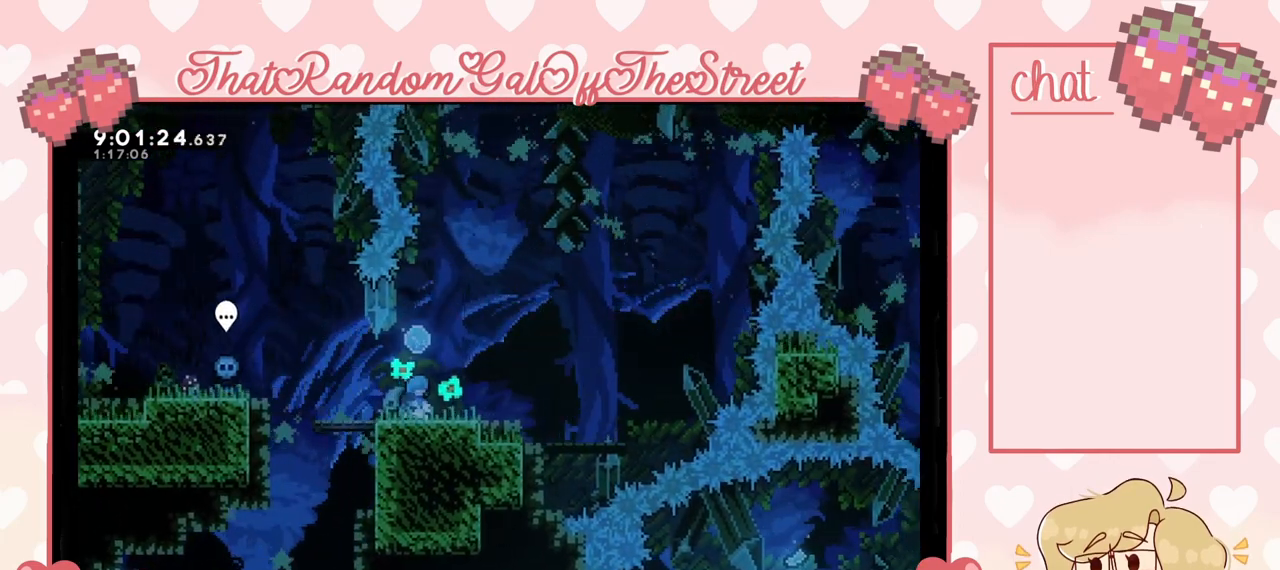
{"buttons": [], "left_stick": "center", "right_stick": "center", "events": []}
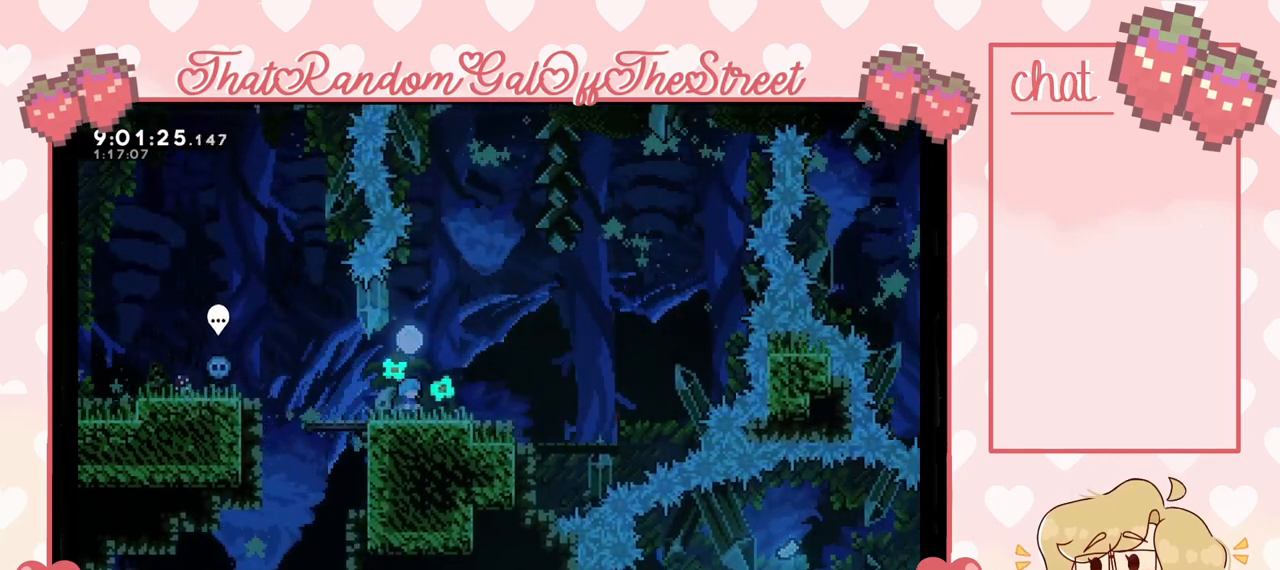
{"buttons": [], "left_stick": "center", "right_stick": "center", "events": [[267, "DPAD_DOWN", "down"], [333, "DPAD_DOWN", "up"], [433, "DPAD_DOWN", "down"], [500, "DPAD_DOWN", "up"]]}
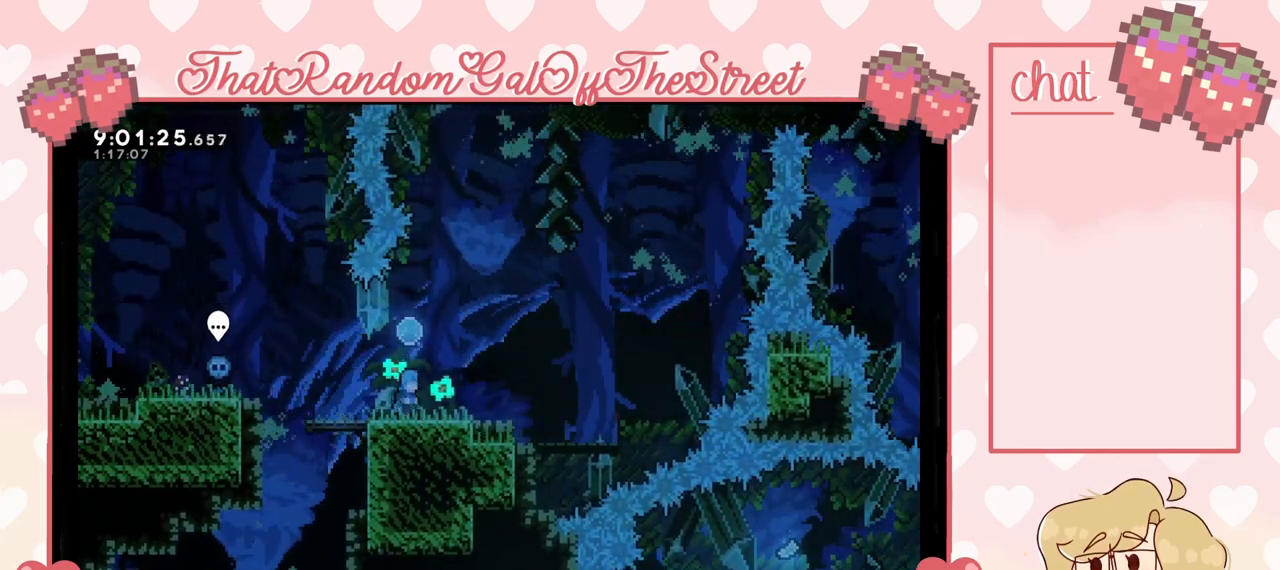
{"buttons": [], "left_stick": "center", "right_stick": "center", "events": [[200, "DPAD_DOWN", "down"], [267, "DPAD_DOWN", "up"], [367, "DPAD_DOWN", "down"], [433, "DPAD_DOWN", "up"]]}
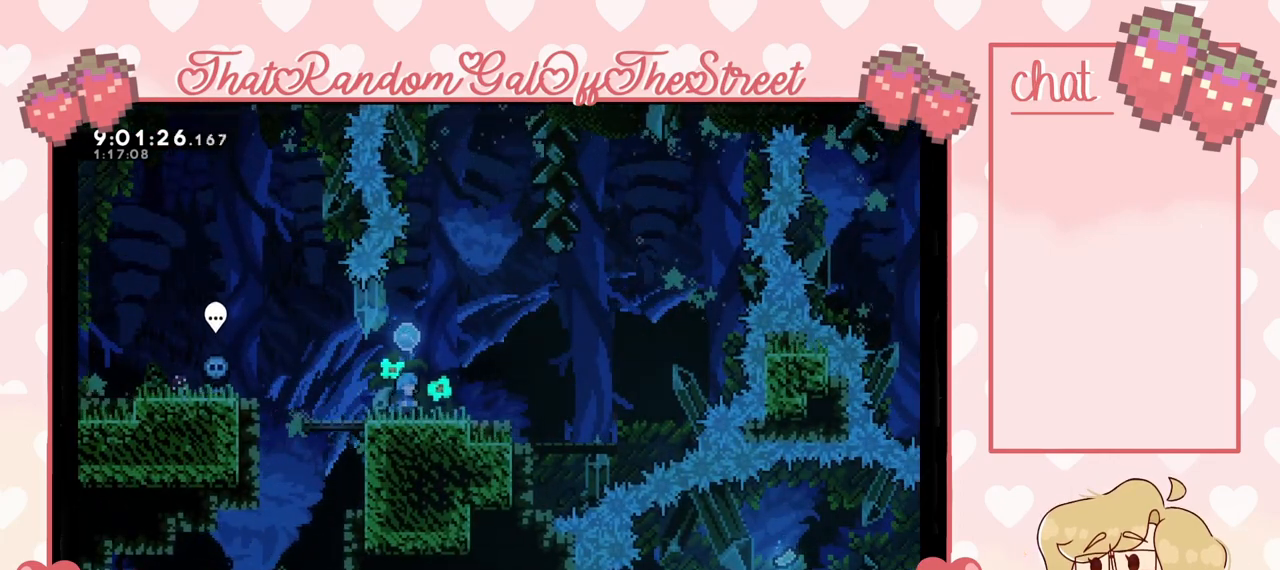
{"buttons": [], "left_stick": "center", "right_stick": "center", "events": [[167, "DPAD_DOWN", "down"], [200, "DPAD_DOWN", "up"], [300, "DPAD_DOWN", "down"], [367, "DPAD_DOWN", "up"], [433, "DPAD_DOWN", "down"], [500, "DPAD_DOWN", "up"]]}
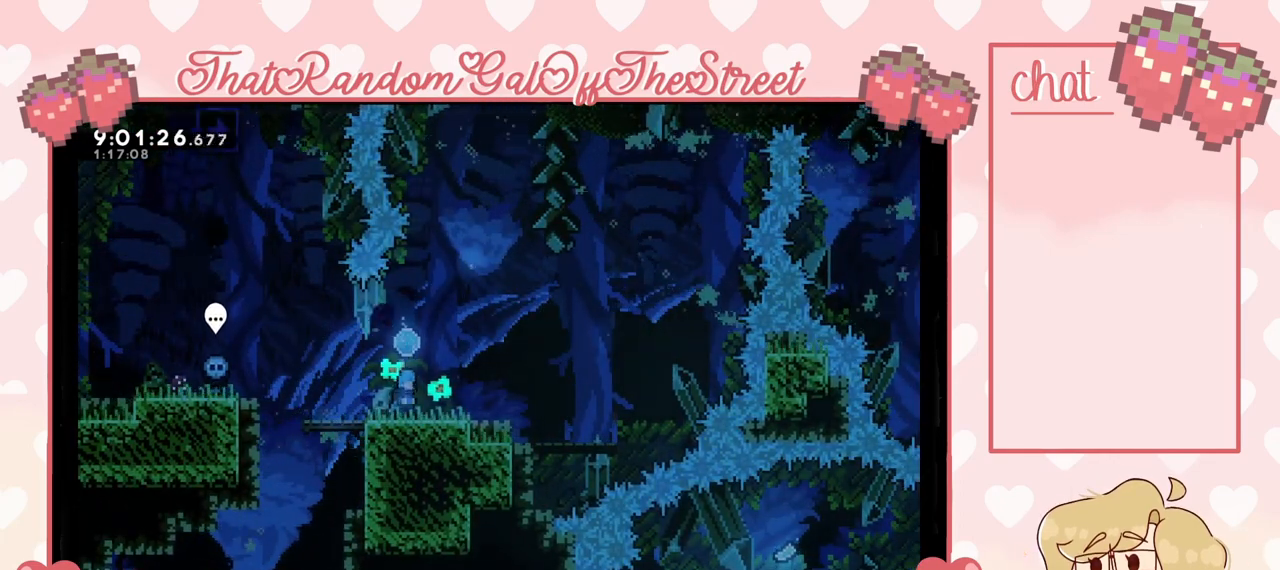
{"buttons": [], "left_stick": "center", "right_stick": "center", "events": [[100, "DPAD_DOWN", "down"], [133, "DPAD_DOWN", "up"]]}
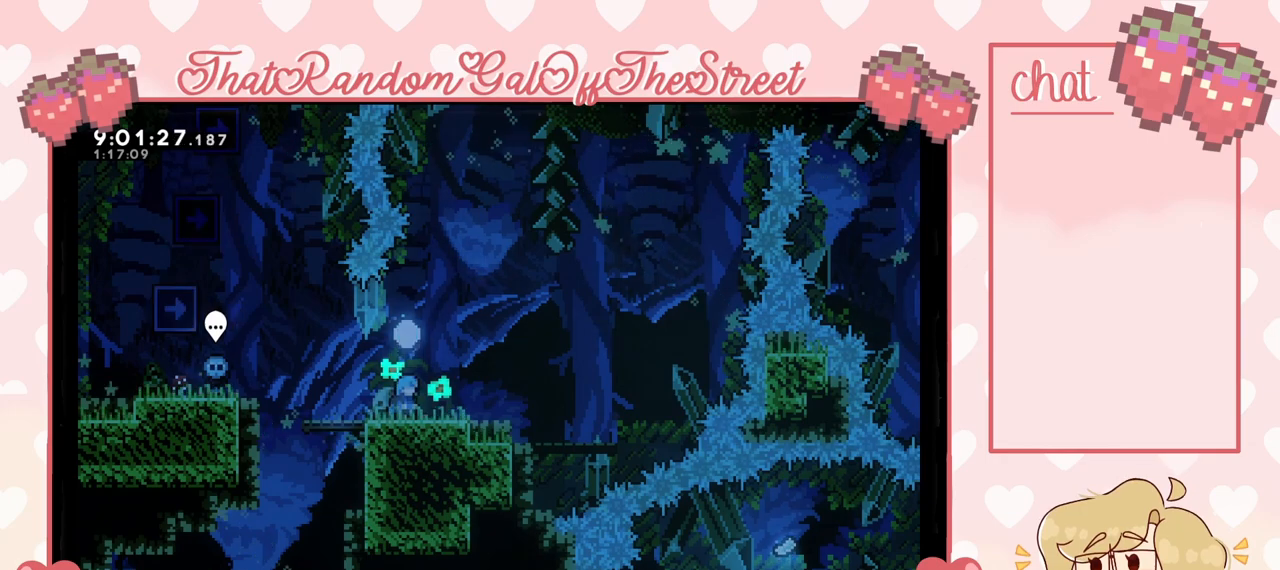
{"buttons": [], "left_stick": "left", "right_stick": "center", "events": [[167, "A", "down"], [233, "left_stick", "left"], [300, "A", "up"]]}
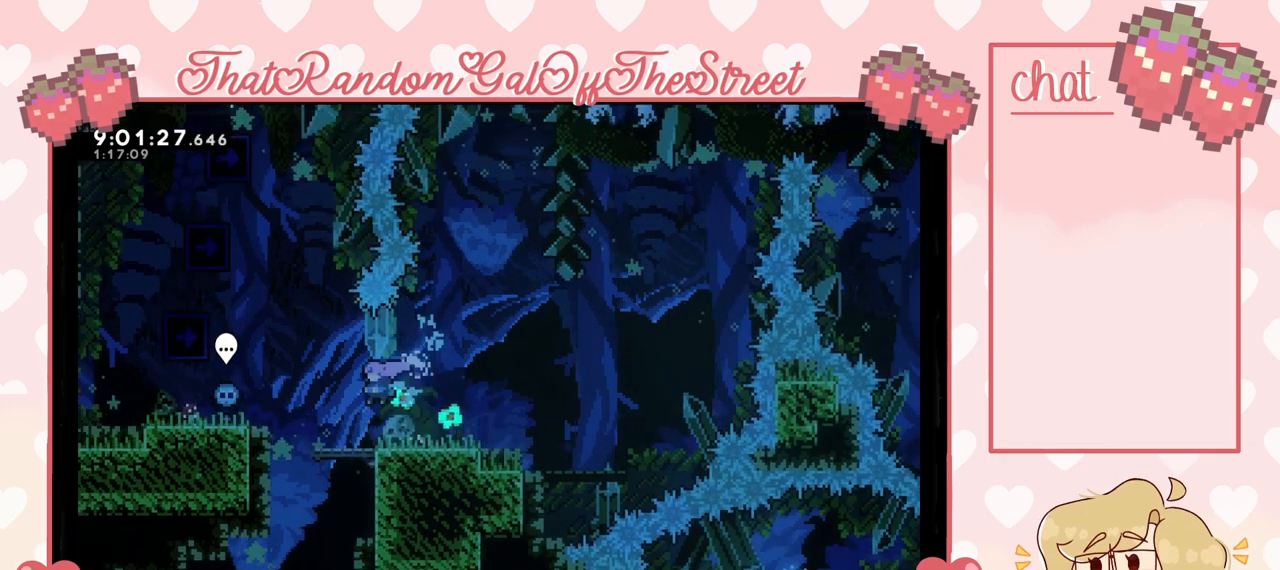
{"buttons": [], "left_stick": "left", "right_stick": "center", "events": [[233, "A", "down"], [367, "A", "up"]]}
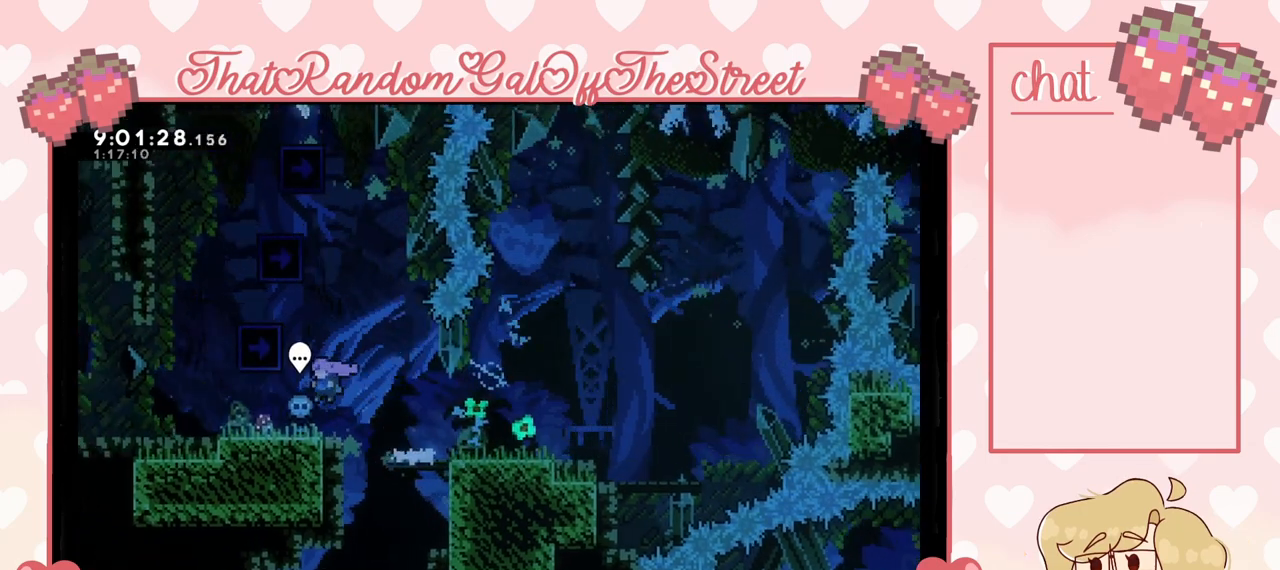
{"buttons": ["A"], "left_stick": "right", "right_stick": "center", "events": [[300, "A", "down"], [400, "left_stick", "right"]]}
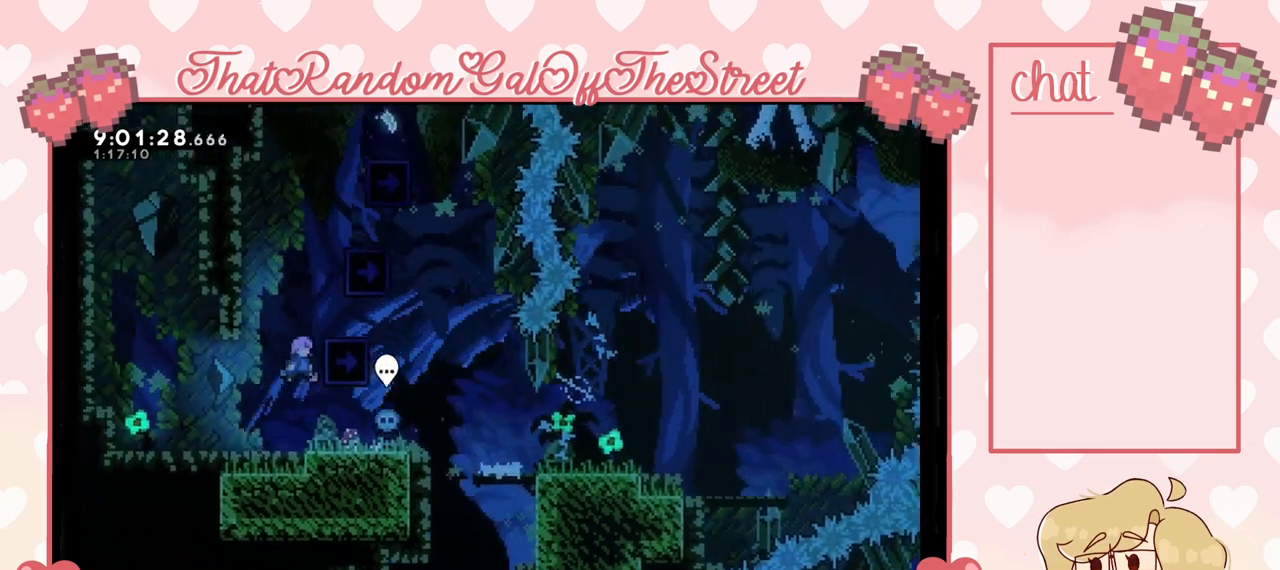
{"buttons": ["A", "L2"], "left_stick": "up-right", "right_stick": "center", "events": [[133, "left_stick", "up-right"], [167, "A", "up"], [167, "L2", "down"], [467, "A", "down"]]}
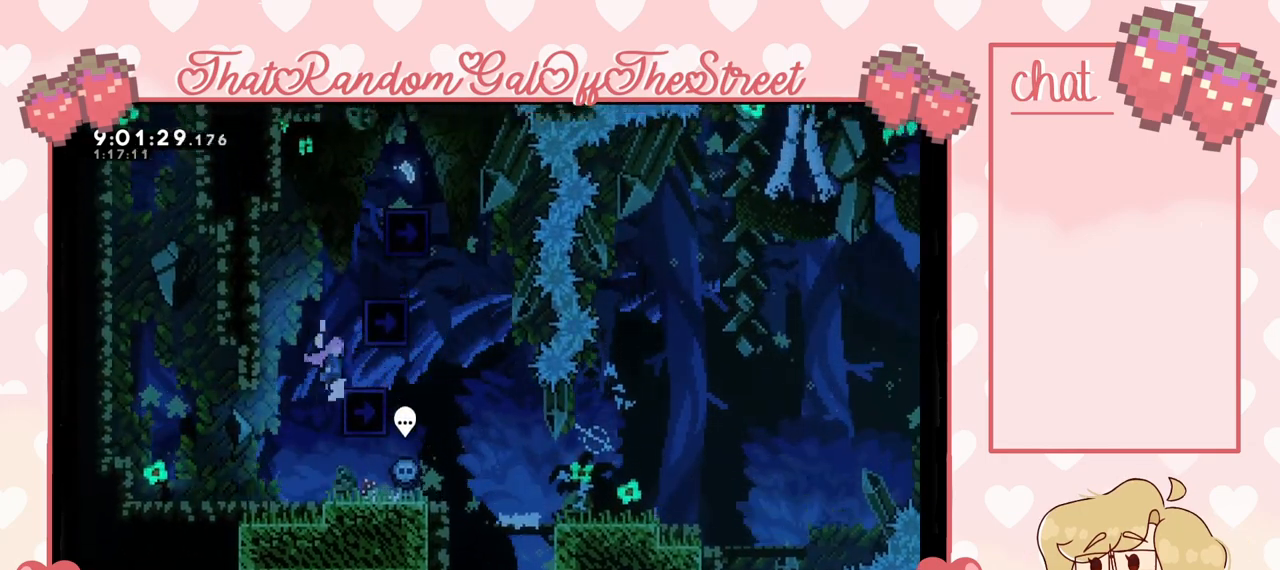
{"buttons": ["L2"], "left_stick": "up-right", "right_stick": "center", "events": [[100, "L2", "up"], [233, "A", "up"], [233, "L2", "down"]]}